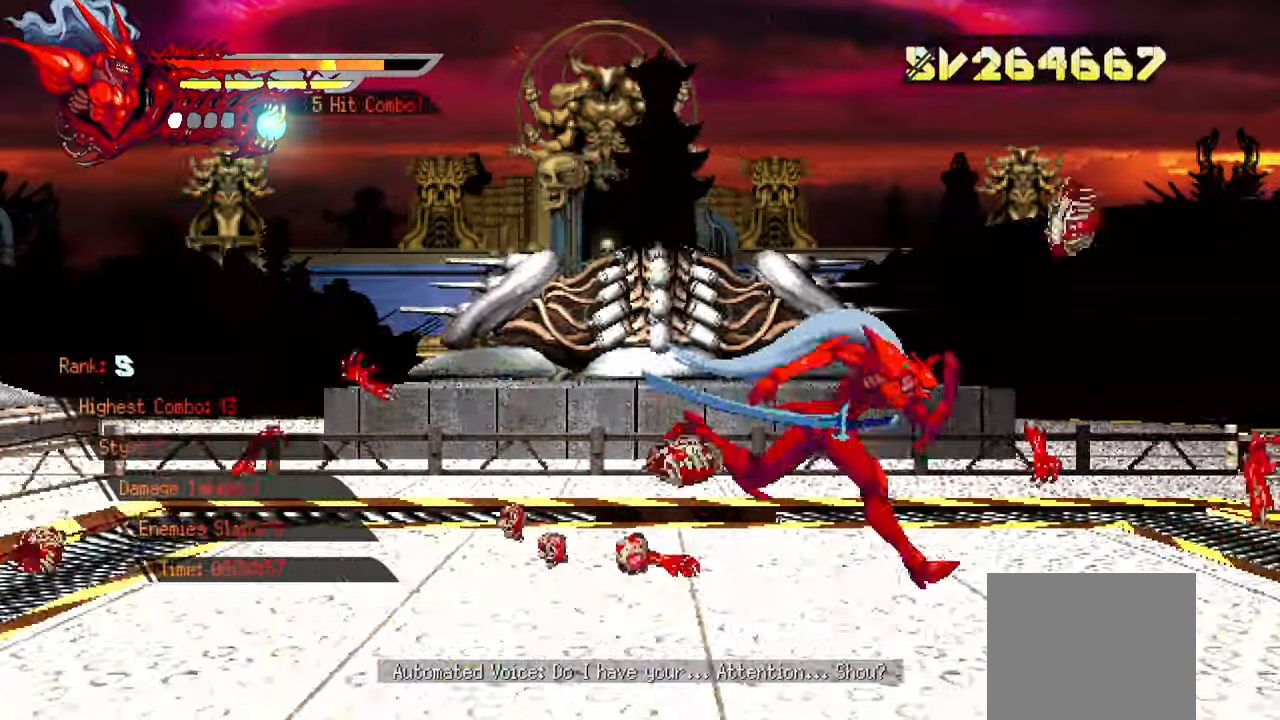
Gameplay with a controller (PlayStation layout); each line is a JSON object with the inputs held at the frame after it. "events" lists button and stick changes between this image and that frame as [ms after this image, input, new state], when the widget could be followed in between. Not read: other_buttons.
{"buttons": ["L2", "DPAD_RIGHT"], "left_stick": "center", "right_stick": "center"}
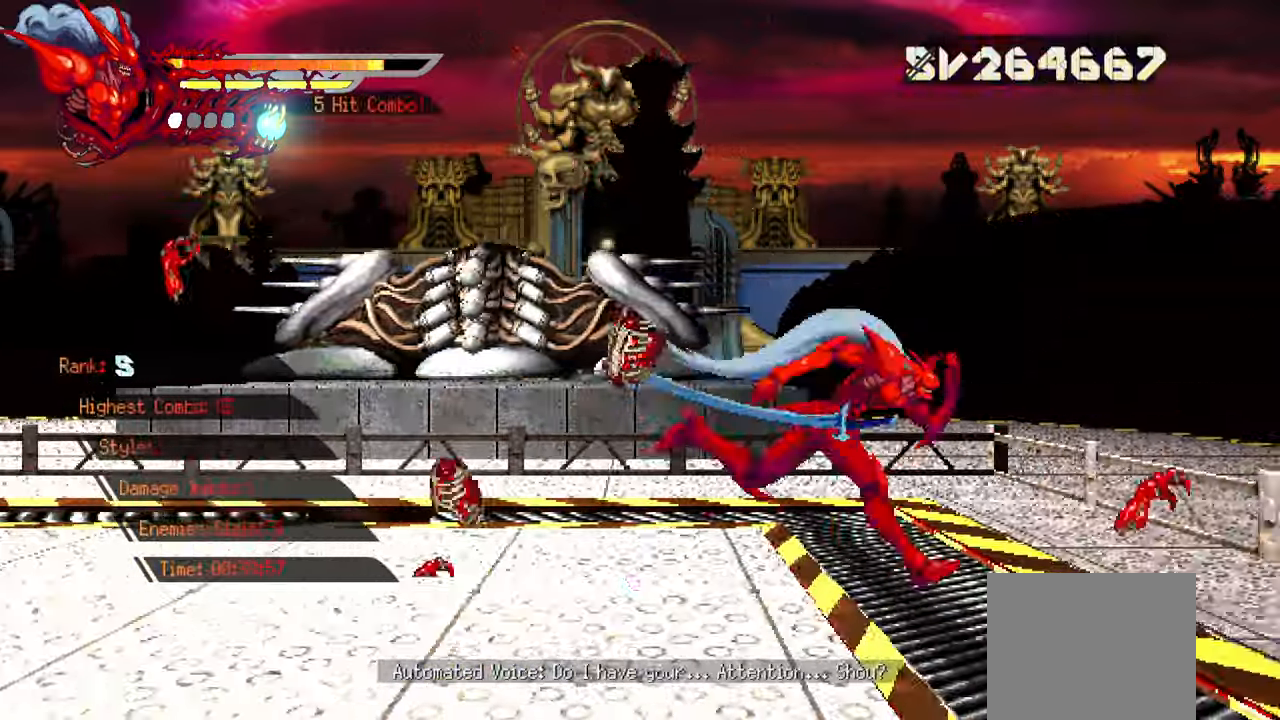
{"buttons": ["L2", "DPAD_RIGHT"], "left_stick": "center", "right_stick": "center", "events": []}
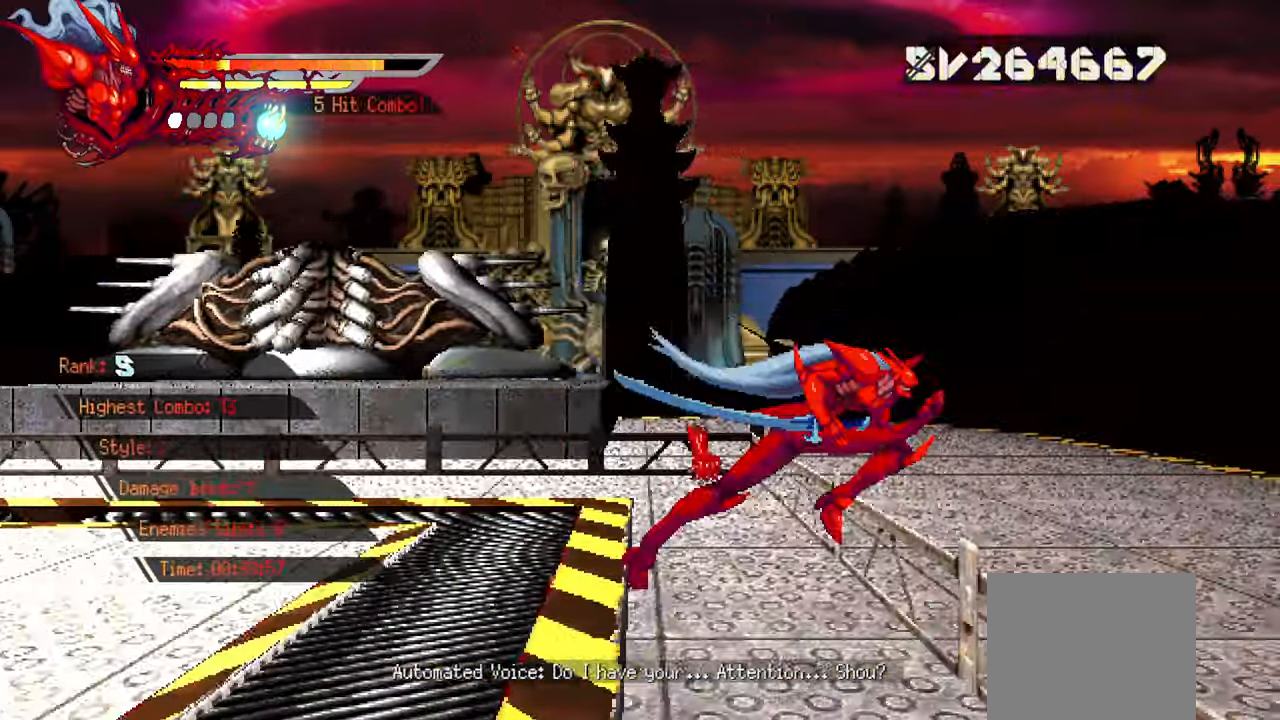
{"buttons": ["L2", "DPAD_RIGHT"], "left_stick": "center", "right_stick": "center", "events": []}
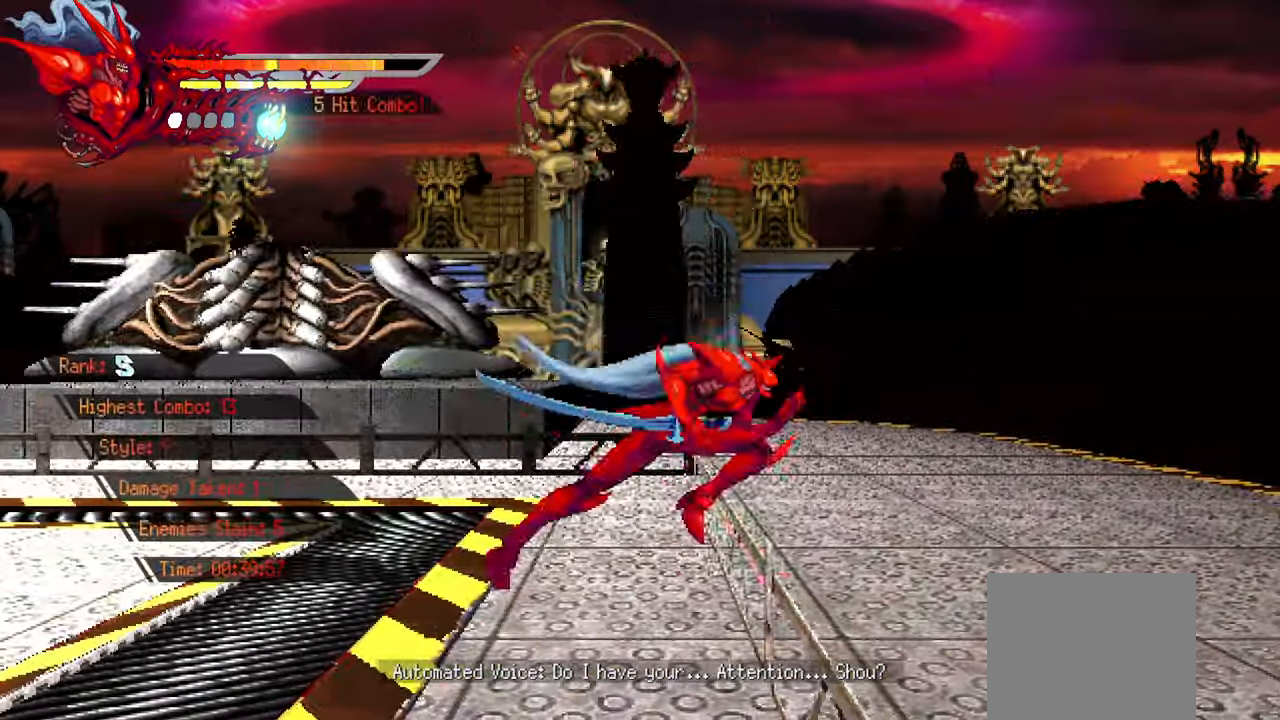
{"buttons": ["L2", "DPAD_LEFT"], "left_stick": "center", "right_stick": "center", "events": [[67, "DPAD_RIGHT", "up"], [67, "left_stick", "left"], [134, "left_stick", "center"], [200, "DPAD_LEFT", "down"]]}
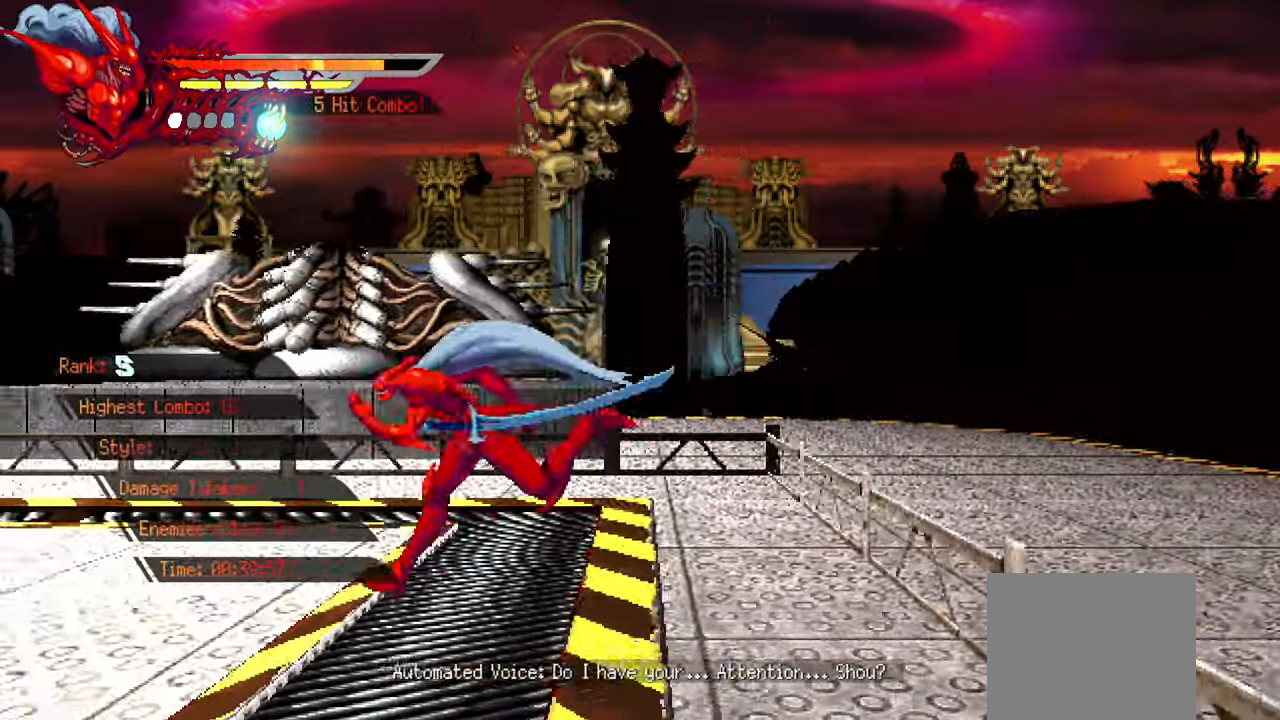
{"buttons": ["L2", "DPAD_LEFT"], "left_stick": "center", "right_stick": "center", "events": [[333, "left_stick", "left"], [383, "left_stick", "center"]]}
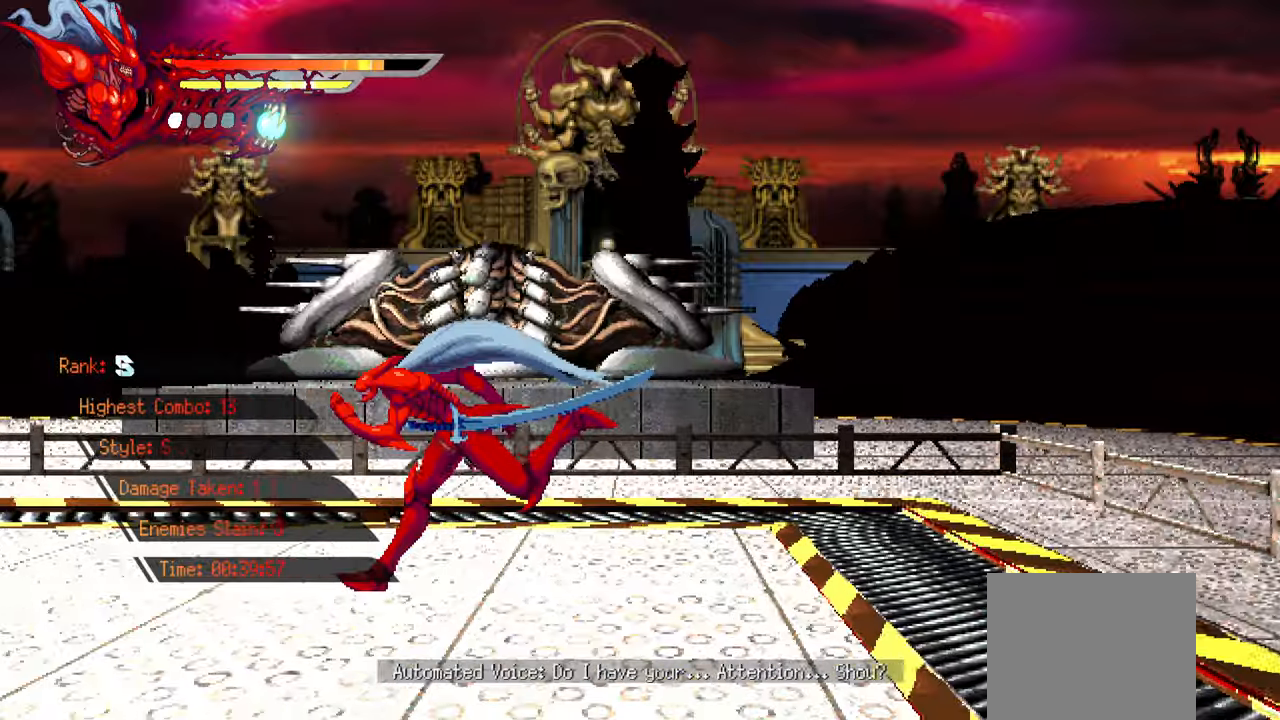
{"buttons": ["CROSS", "L2", "DPAD_LEFT"], "left_stick": "left", "right_stick": "center", "events": [[116, "left_stick", "left"], [483, "CROSS", "down"]]}
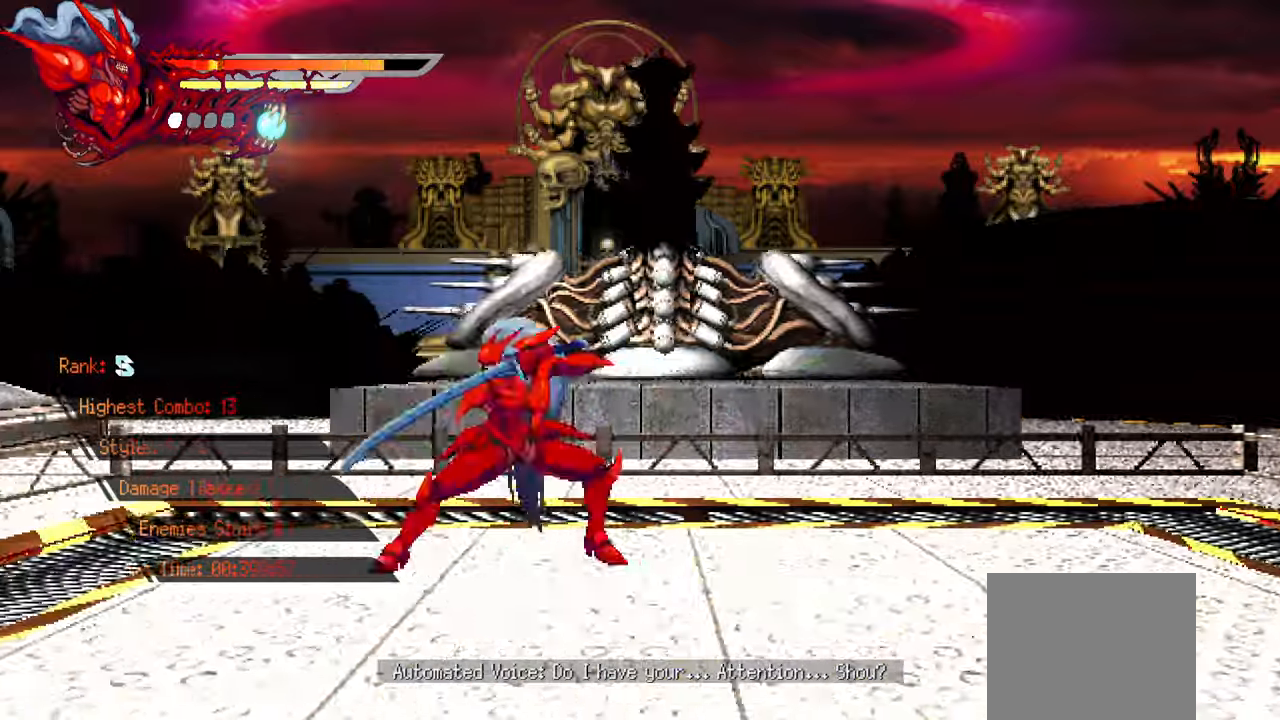
{"buttons": ["L2", "DPAD_LEFT"], "left_stick": "center", "right_stick": "center", "events": [[83, "CROSS", "up"], [166, "CROSS", "down"], [250, "CROSS", "up"], [266, "left_stick", "center"], [366, "SQUARE", "down"], [483, "SQUARE", "up"]]}
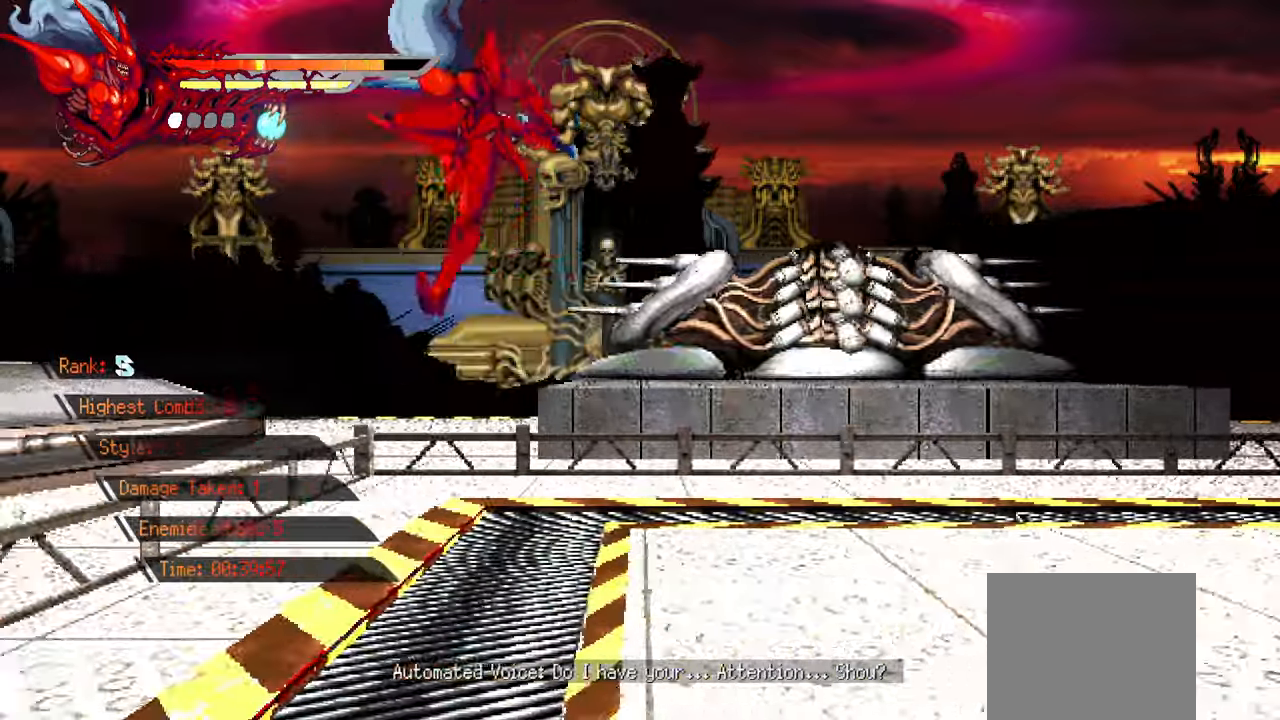
{"buttons": ["L2", "DPAD_LEFT"], "left_stick": "center", "right_stick": "center", "events": [[116, "TRIANGLE", "down"], [233, "TRIANGLE", "up"]]}
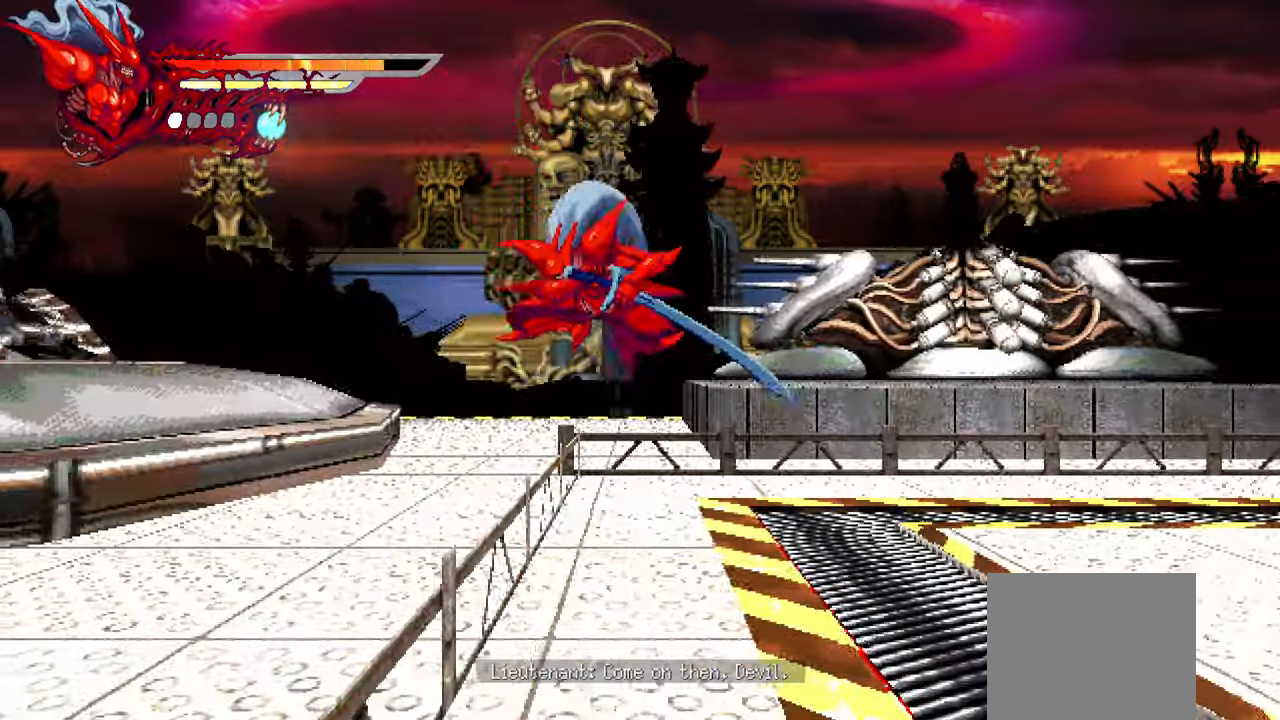
{"buttons": ["L2", "DPAD_RIGHT"], "left_stick": "center", "right_stick": "center", "events": [[66, "DPAD_LEFT", "up"], [316, "DPAD_RIGHT", "down"]]}
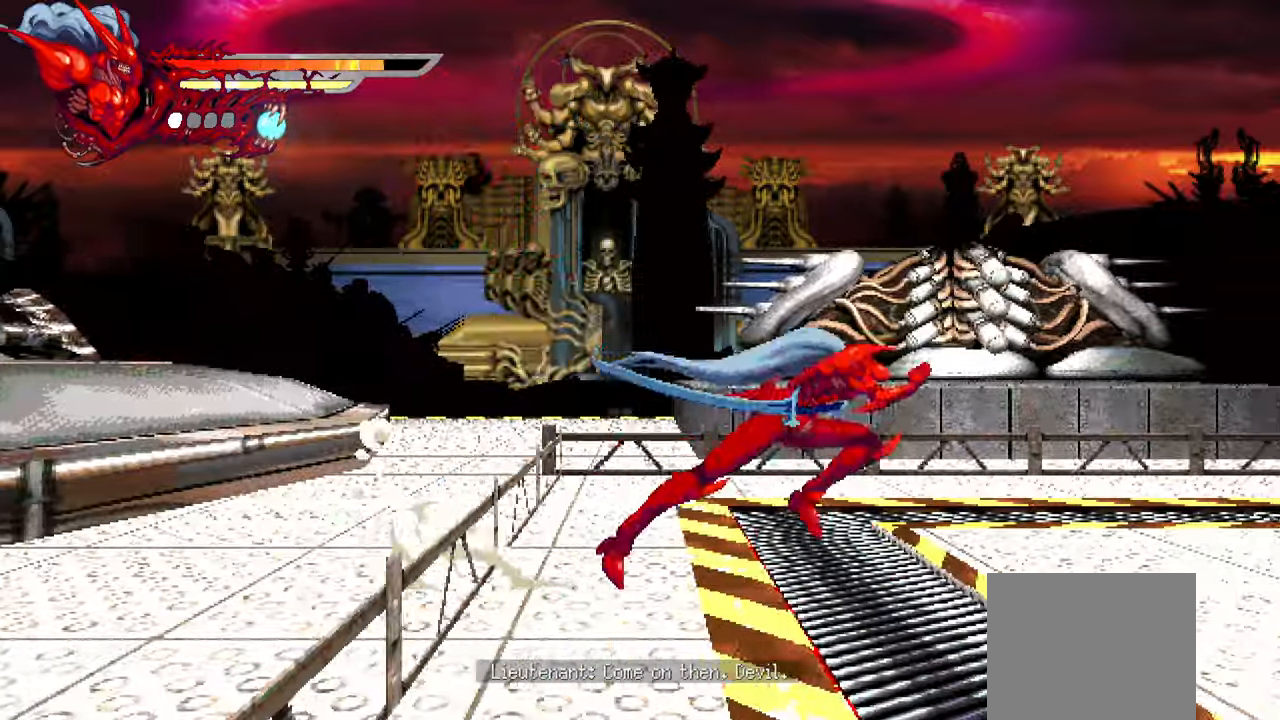
{"buttons": ["L2", "DPAD_RIGHT"], "left_stick": "center", "right_stick": "center", "events": [[216, "CROSS", "down"], [316, "CROSS", "up"], [400, "CROSS", "down"], [500, "CROSS", "up"]]}
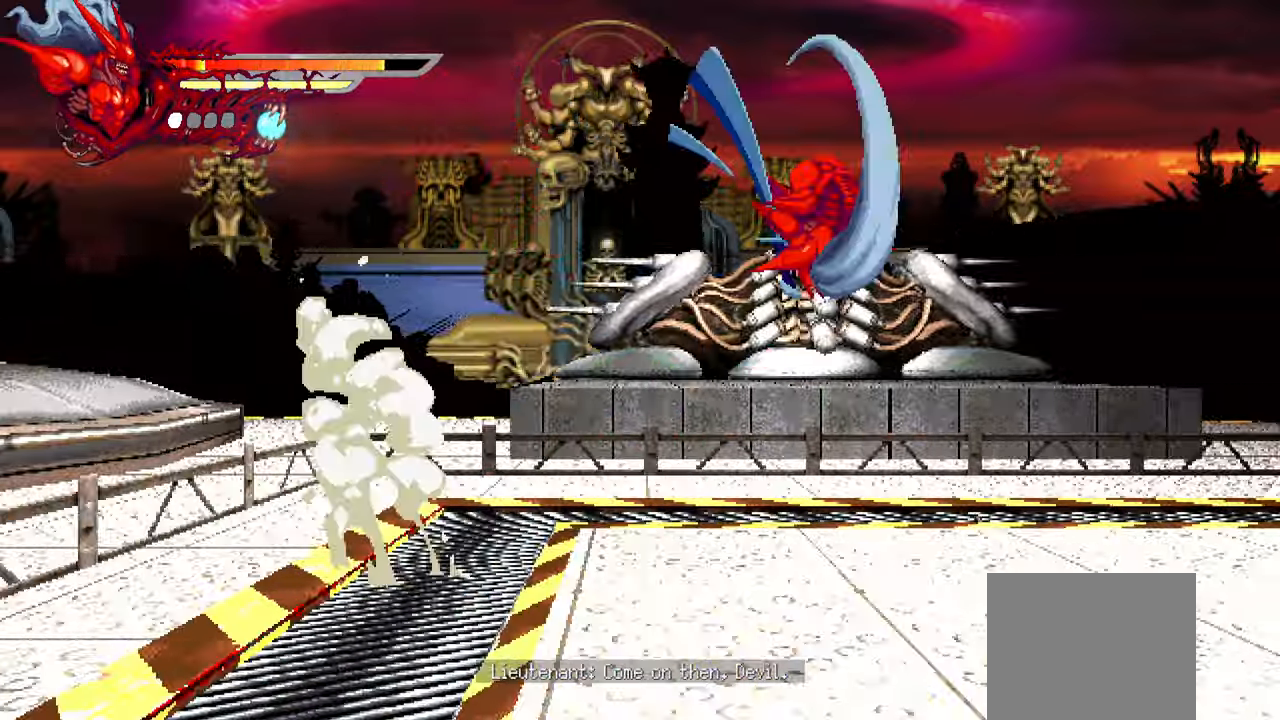
{"buttons": ["L2", "DPAD_RIGHT"], "left_stick": "center", "right_stick": "center", "events": [[116, "TRIANGLE", "down"], [416, "TRIANGLE", "up"]]}
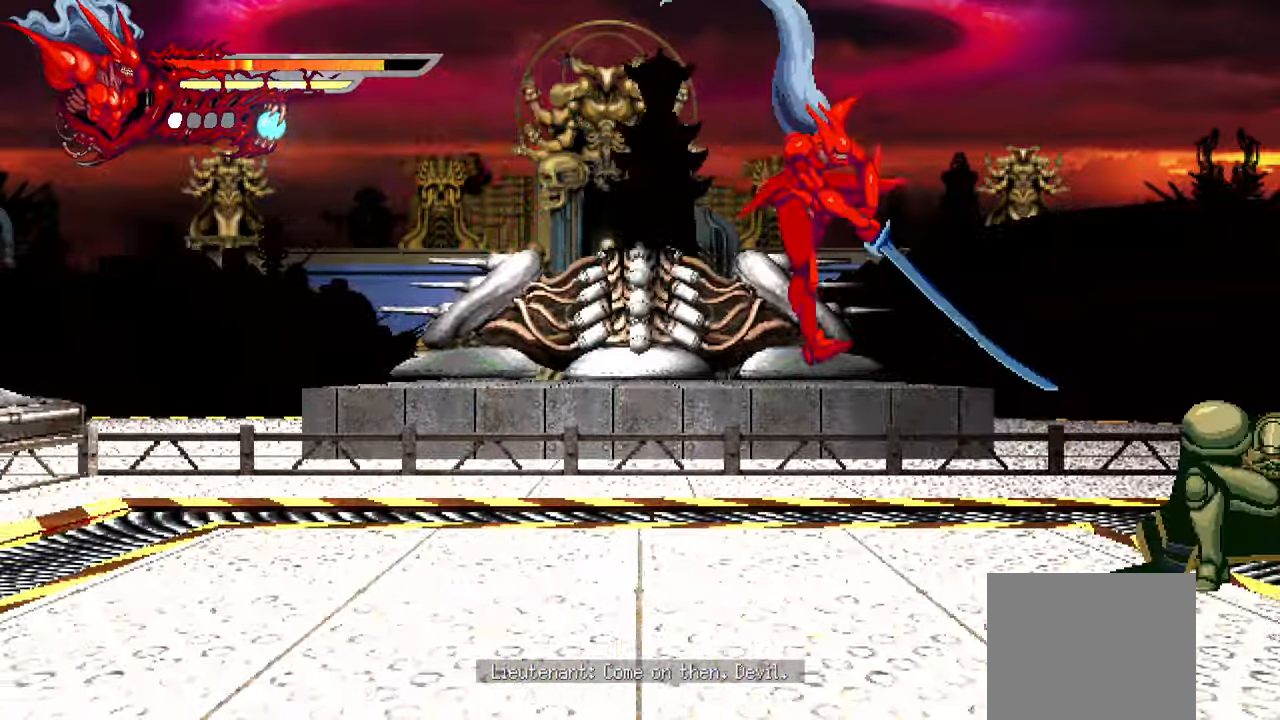
{"buttons": ["SQUARE"], "left_stick": "center", "right_stick": "center", "events": [[200, "DPAD_RIGHT", "up"], [283, "L2", "up"], [283, "left_stick", "left"], [383, "left_stick", "center"], [450, "SQUARE", "down"]]}
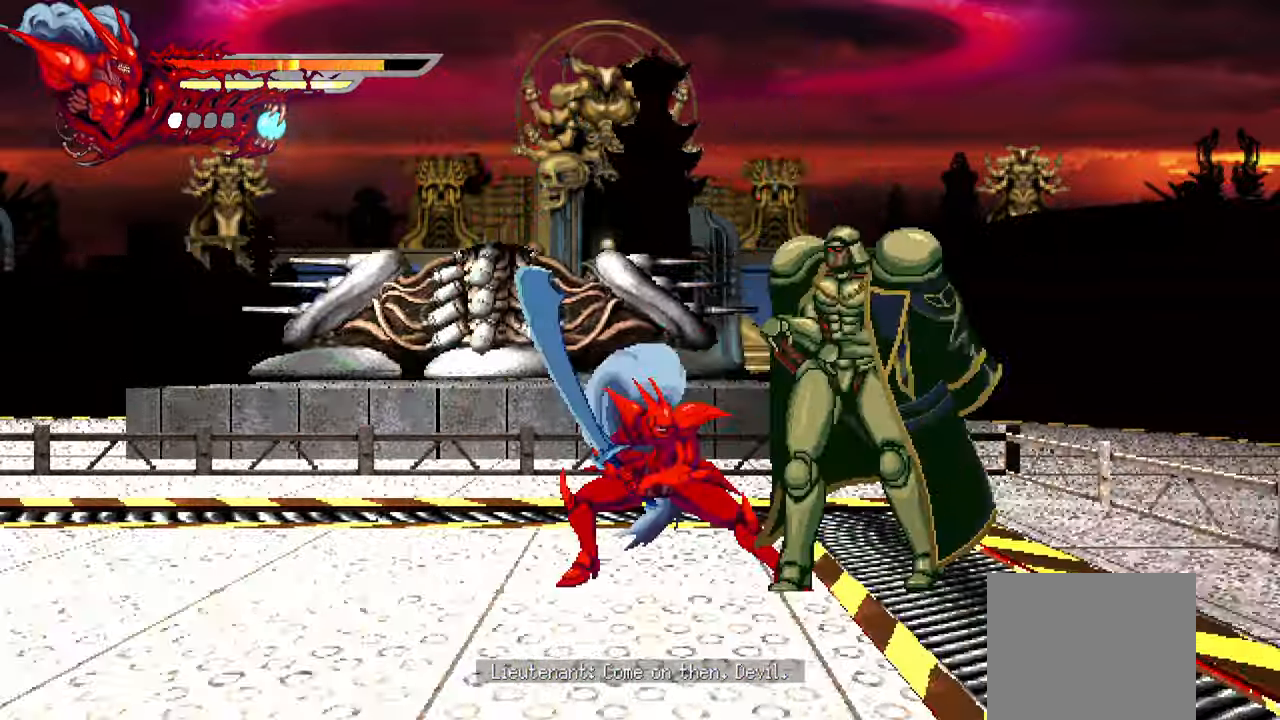
{"buttons": ["TRIANGLE", "DPAD_RIGHT"], "left_stick": "center", "right_stick": "center", "events": [[33, "DPAD_RIGHT", "down"], [83, "SQUARE", "up"], [83, "right_stick", "up-right"], [150, "SQUARE", "down"], [150, "right_stick", "center"], [200, "SQUARE", "up"], [383, "TRIANGLE", "down"], [450, "TRIANGLE", "up"], [500, "TRIANGLE", "down"]]}
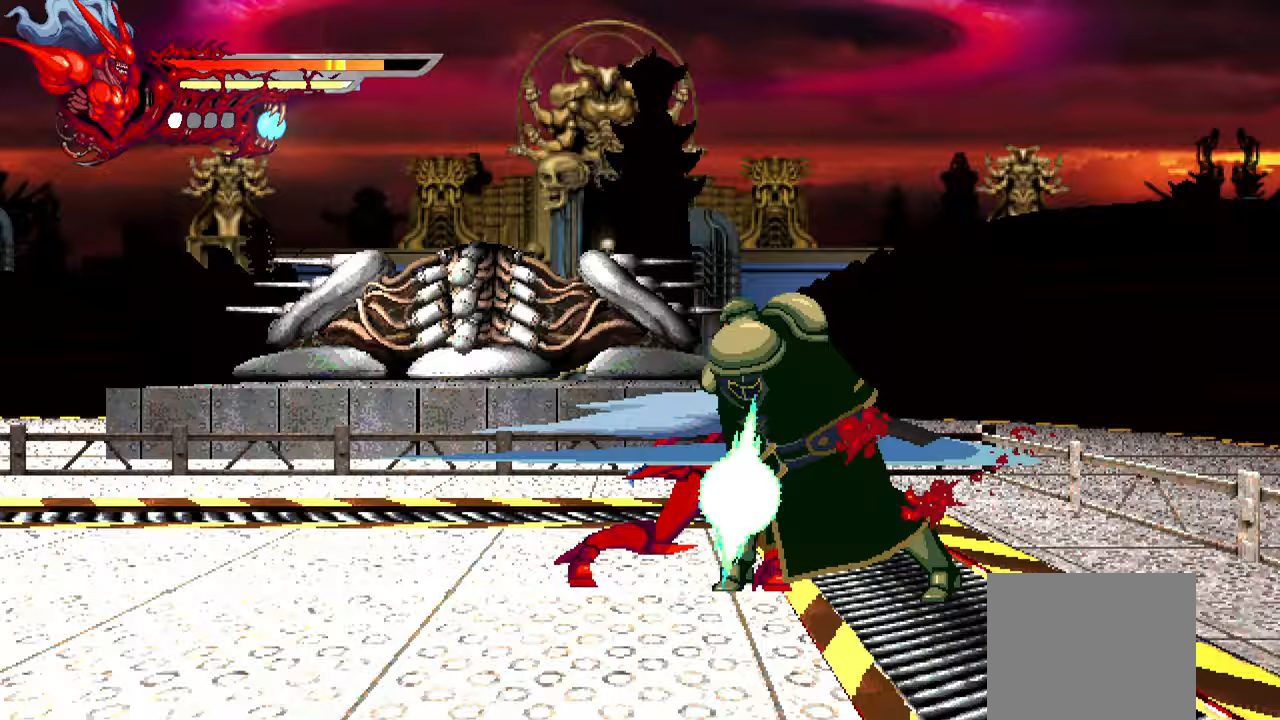
{"buttons": [], "left_stick": "center", "right_stick": "center", "events": [[100, "TRIANGLE", "up"], [217, "L1", "down"], [433, "DPAD_RIGHT", "up"], [433, "L1", "up"]]}
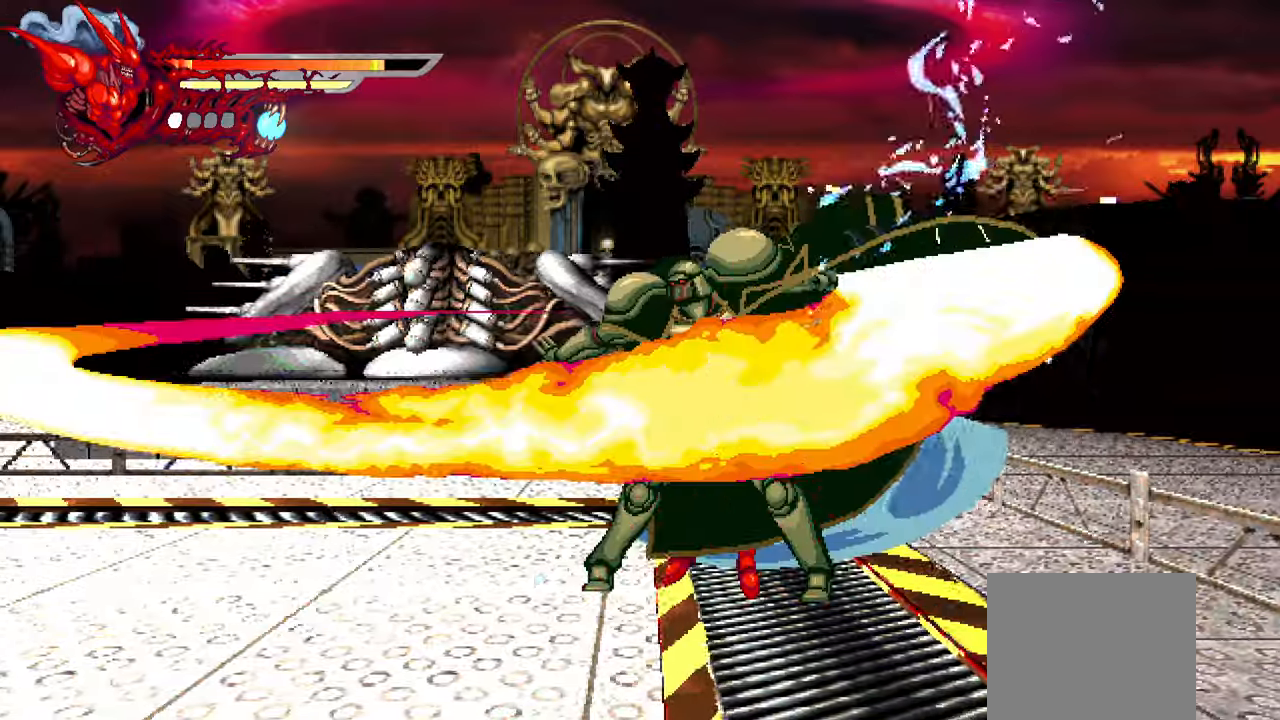
{"buttons": ["SQUARE", "DPAD_LEFT"], "left_stick": "center", "right_stick": "center", "events": [[117, "DPAD_LEFT", "down"], [167, "SQUARE", "down"], [267, "SQUARE", "up"], [333, "SQUARE", "down"], [400, "SQUARE", "up"], [483, "SQUARE", "down"]]}
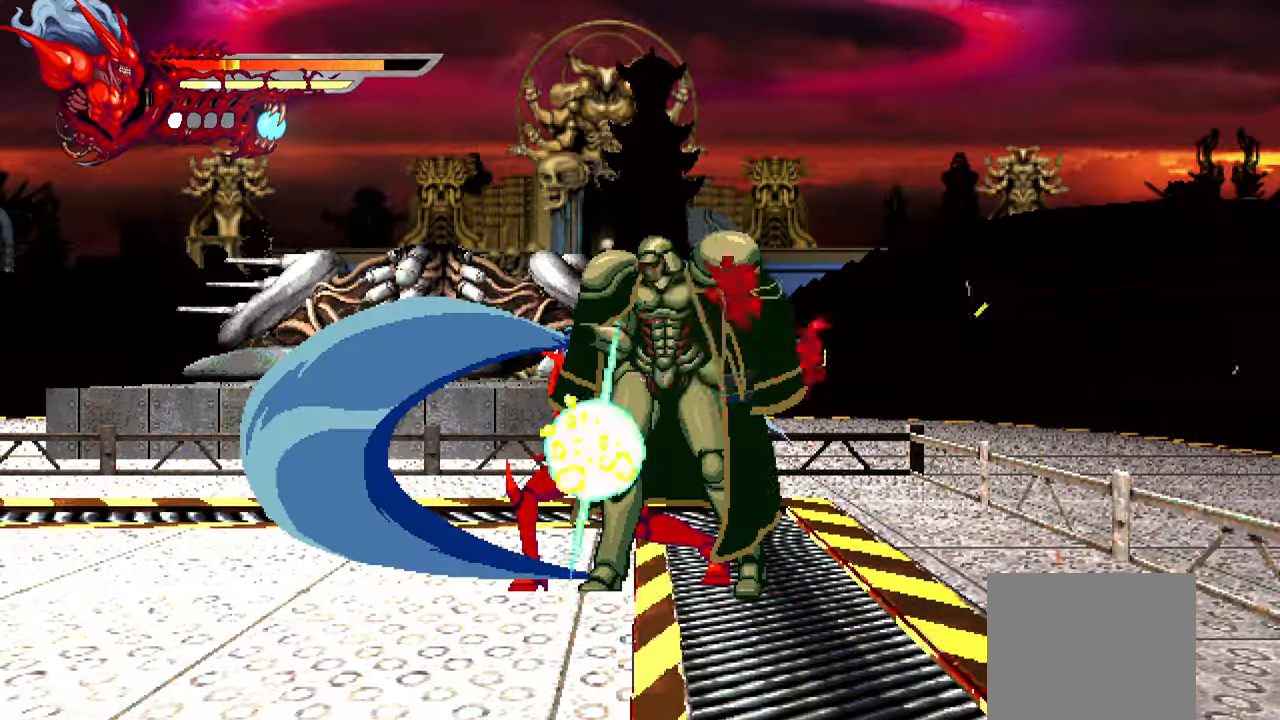
{"buttons": ["L1", "DPAD_UP", "DPAD_LEFT"], "left_stick": "center", "right_stick": "center", "events": [[33, "SQUARE", "up"], [100, "SQUARE", "down"], [167, "SQUARE", "up"], [267, "TRIANGLE", "down"], [350, "TRIANGLE", "up"], [400, "TRIANGLE", "down"], [467, "DPAD_UP", "down"], [467, "L1", "down"], [483, "TRIANGLE", "up"]]}
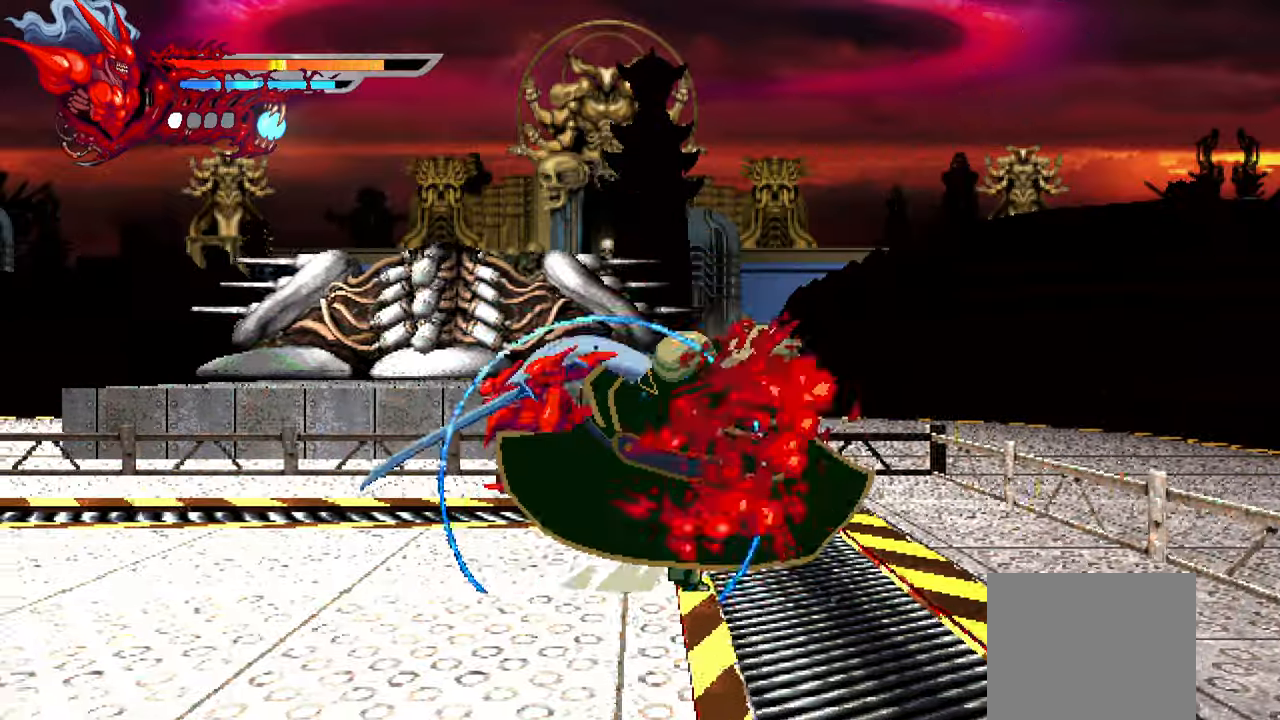
{"buttons": ["SQUARE", "DPAD_RIGHT"], "left_stick": "center", "right_stick": "center", "events": [[100, "DPAD_LEFT", "up"], [117, "DPAD_UP", "up"], [117, "L1", "up"], [217, "DPAD_RIGHT", "down"], [400, "L1", "down"], [450, "SQUARE", "down"], [483, "L1", "up"]]}
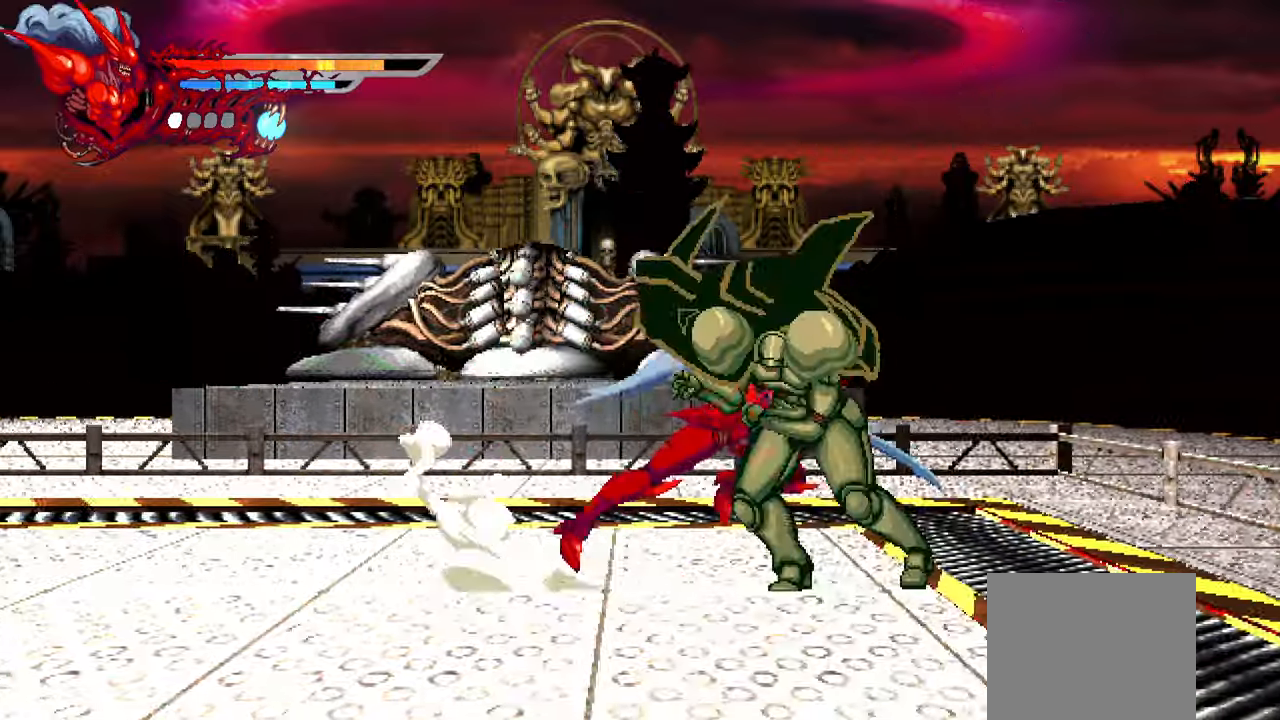
{"buttons": ["DPAD_RIGHT"], "left_stick": "center", "right_stick": "center", "events": [[67, "SQUARE", "up"], [133, "SQUARE", "down"], [200, "SQUARE", "up"], [417, "TRIANGLE", "down"], [500, "TRIANGLE", "up"]]}
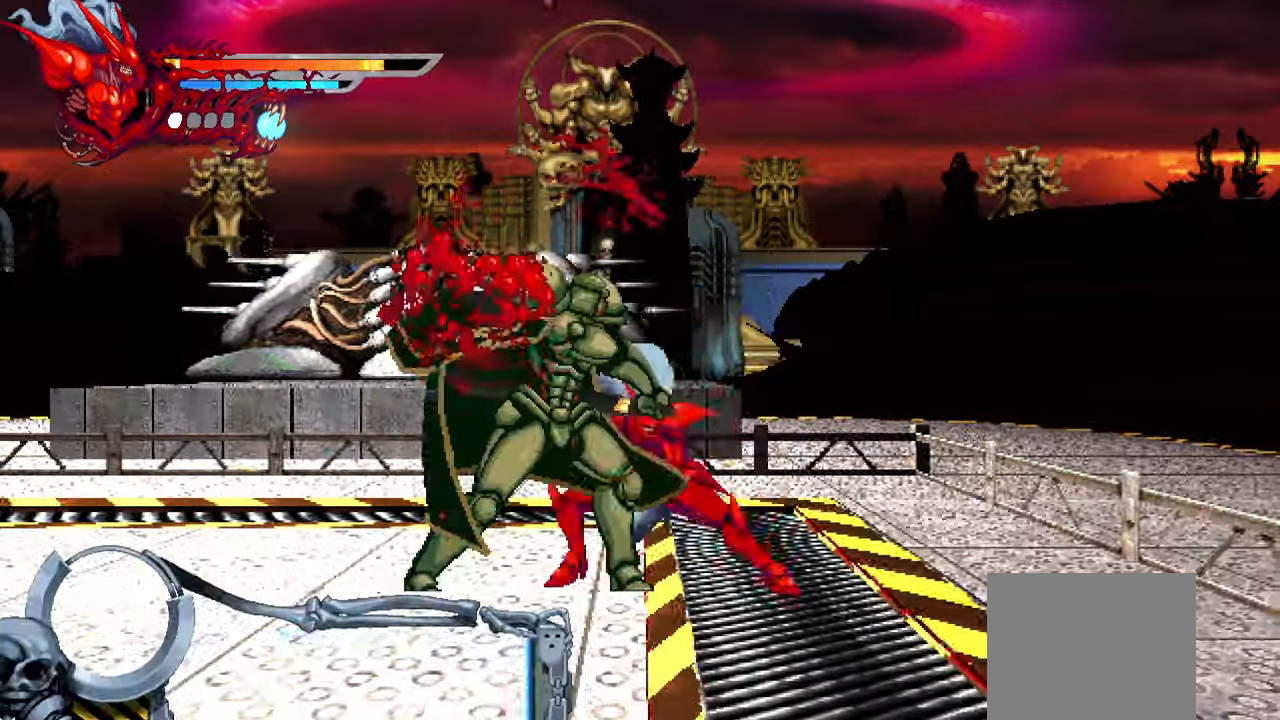
{"buttons": ["DPAD_LEFT"], "left_stick": "center", "right_stick": "center", "events": [[50, "TRIANGLE", "down"], [100, "DPAD_RIGHT", "up"], [133, "TRIANGLE", "up"], [133, "left_stick", "left"], [200, "DPAD_LEFT", "down"], [200, "left_stick", "center"], [250, "L1", "down"], [483, "L1", "up"]]}
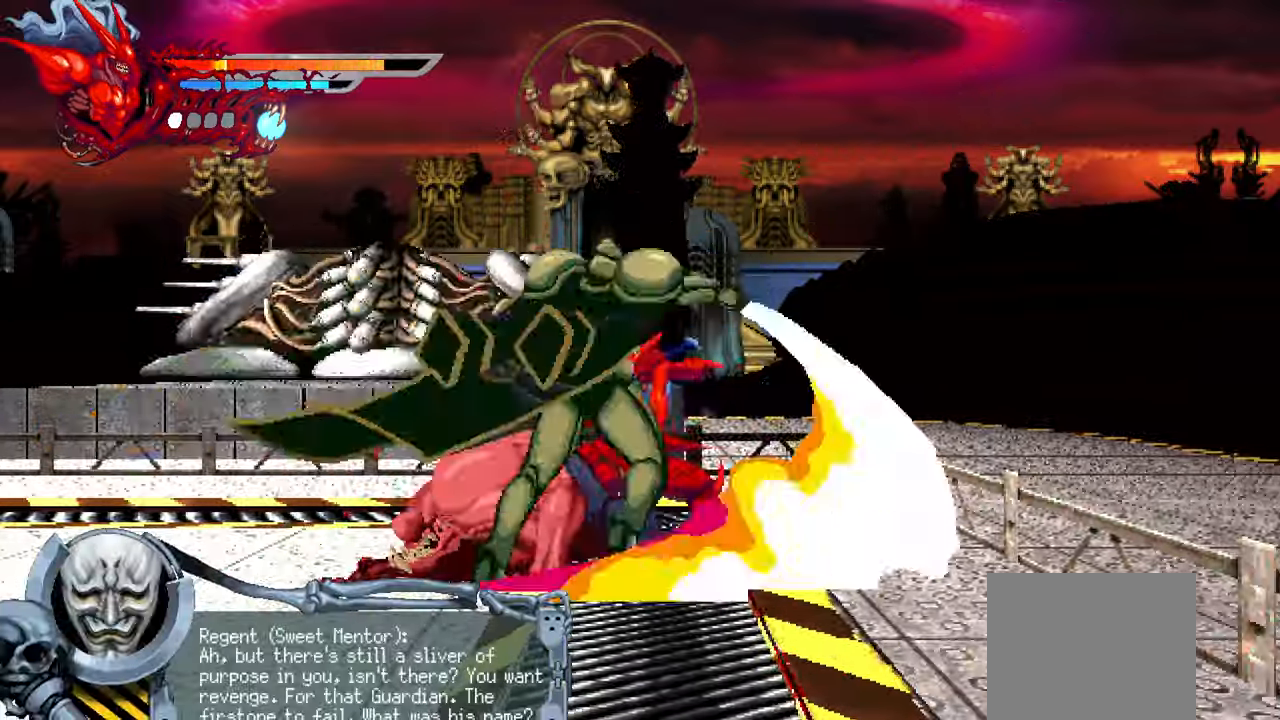
{"buttons": ["L1", "DPAD_LEFT"], "left_stick": "center", "right_stick": "center", "events": [[33, "SQUARE", "down"], [150, "SQUARE", "up"], [400, "L1", "down"]]}
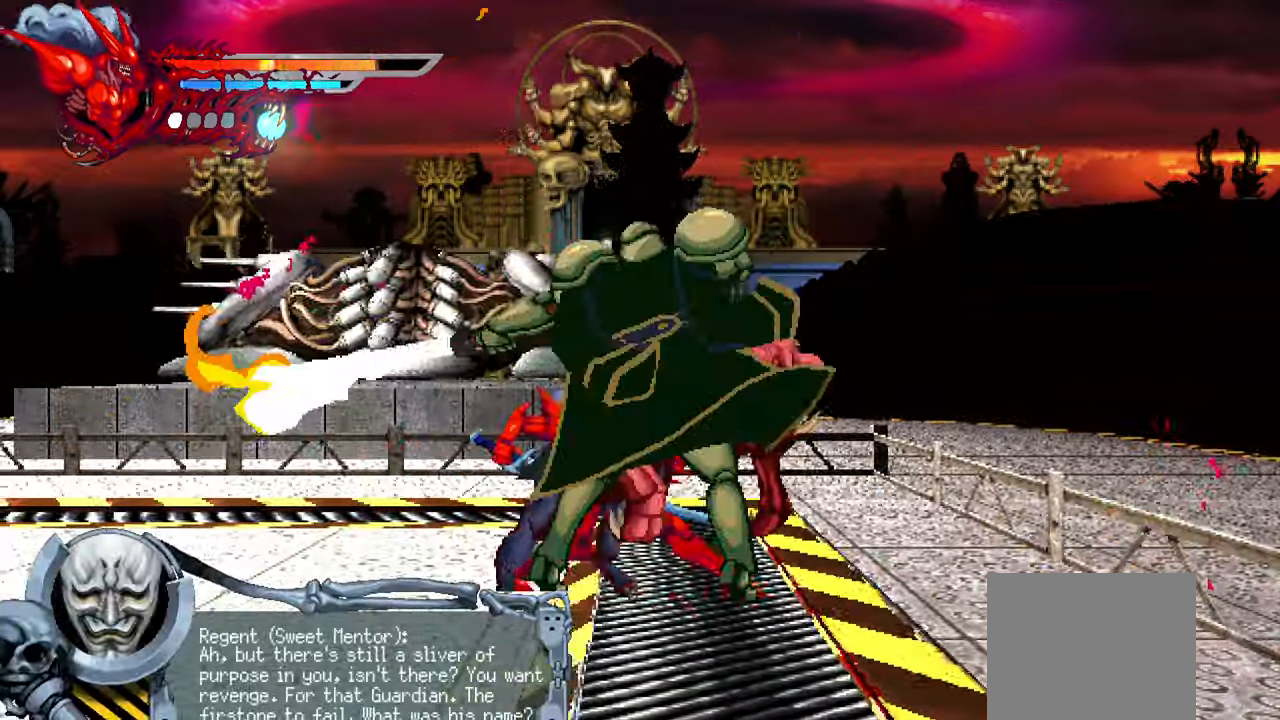
{"buttons": [], "left_stick": "center", "right_stick": "center", "events": [[67, "L1", "up"], [167, "L1", "down"], [300, "L1", "up"], [317, "DPAD_LEFT", "up"]]}
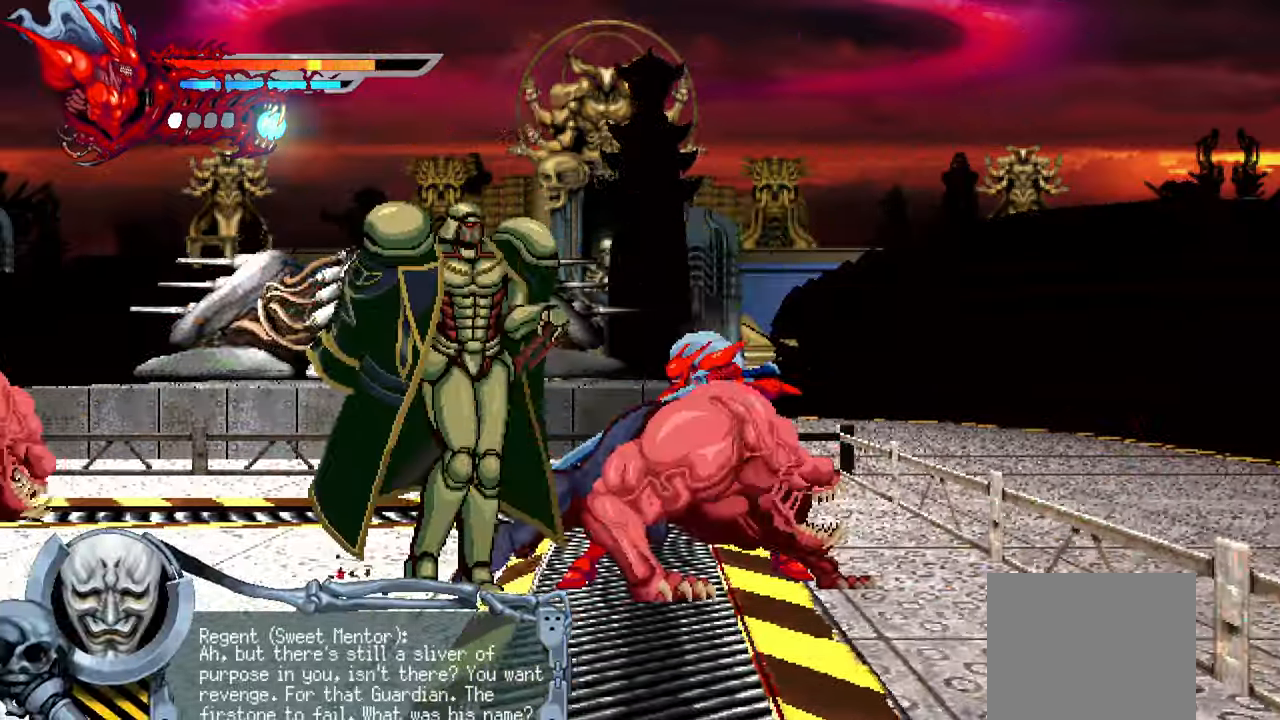
{"buttons": [], "left_stick": "center", "right_stick": "center", "events": [[217, "R1", "down"], [367, "R1", "up"]]}
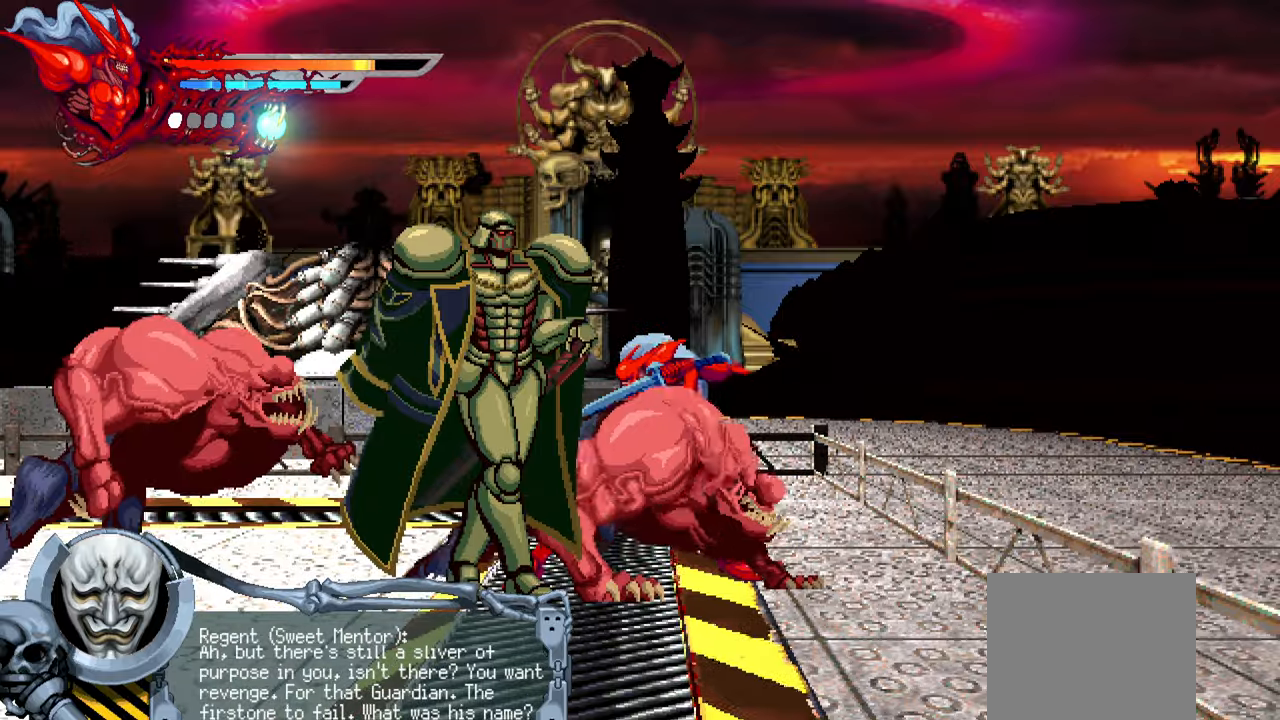
{"buttons": ["L1", "DPAD_UP", "DPAD_LEFT"], "left_stick": "center", "right_stick": "center", "events": [[34, "R1", "down"], [150, "R1", "up"], [417, "DPAD_LEFT", "down"], [450, "L1", "down"], [484, "DPAD_UP", "down"]]}
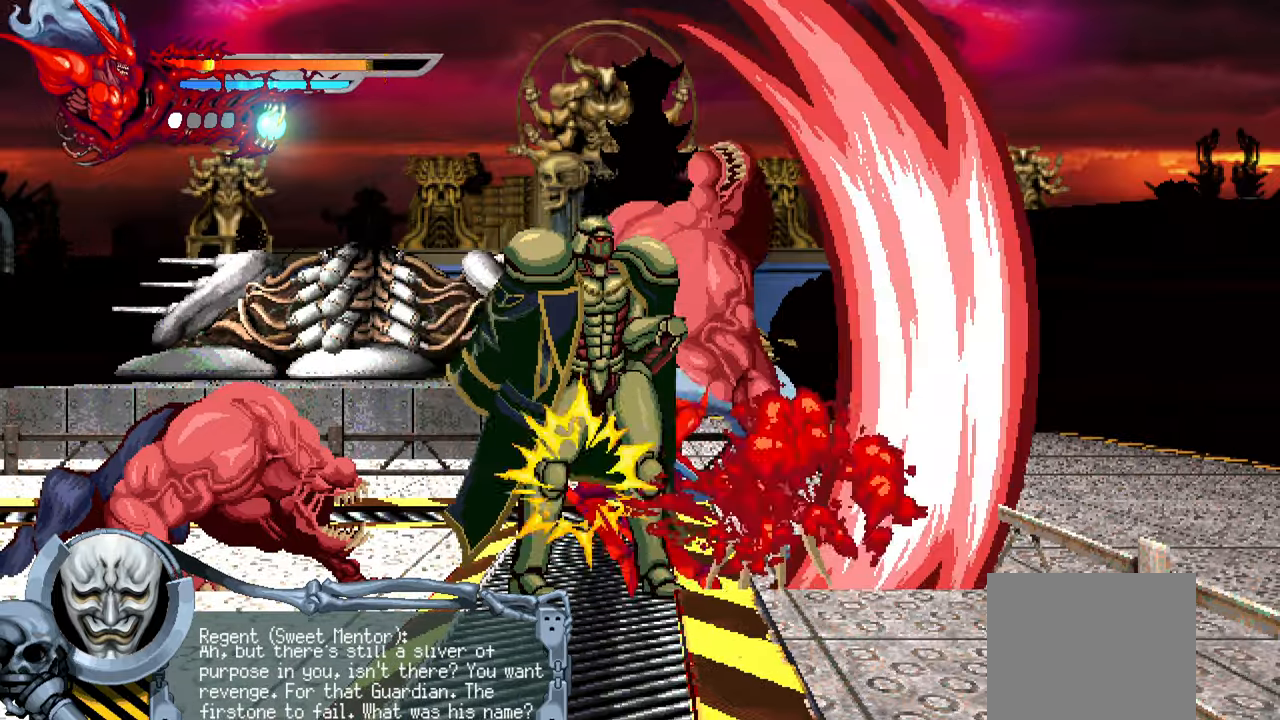
{"buttons": [], "left_stick": "center", "right_stick": "center", "events": [[150, "DPAD_UP", "up"], [200, "L1", "up"], [450, "DPAD_LEFT", "up"]]}
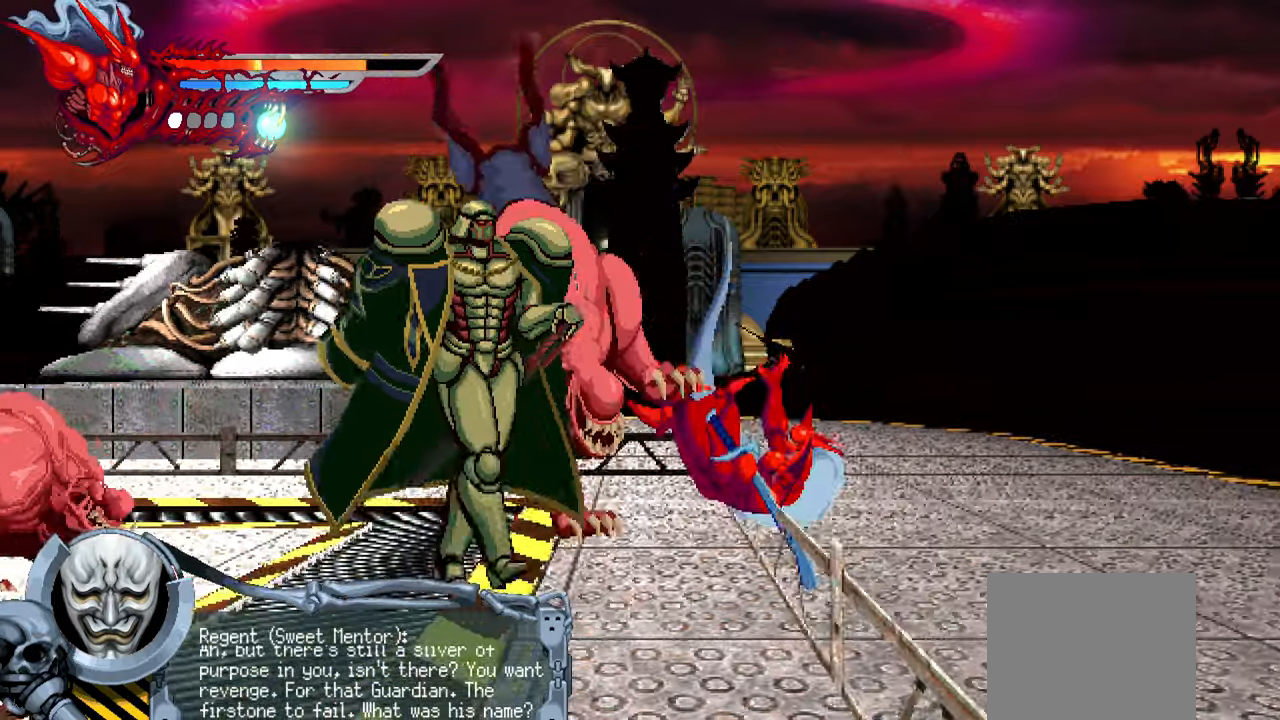
{"buttons": [], "left_stick": "center", "right_stick": "center", "events": [[134, "L3", "down"], [167, "left_stick", "left"], [250, "L3", "up"], [250, "left_stick", "center"]]}
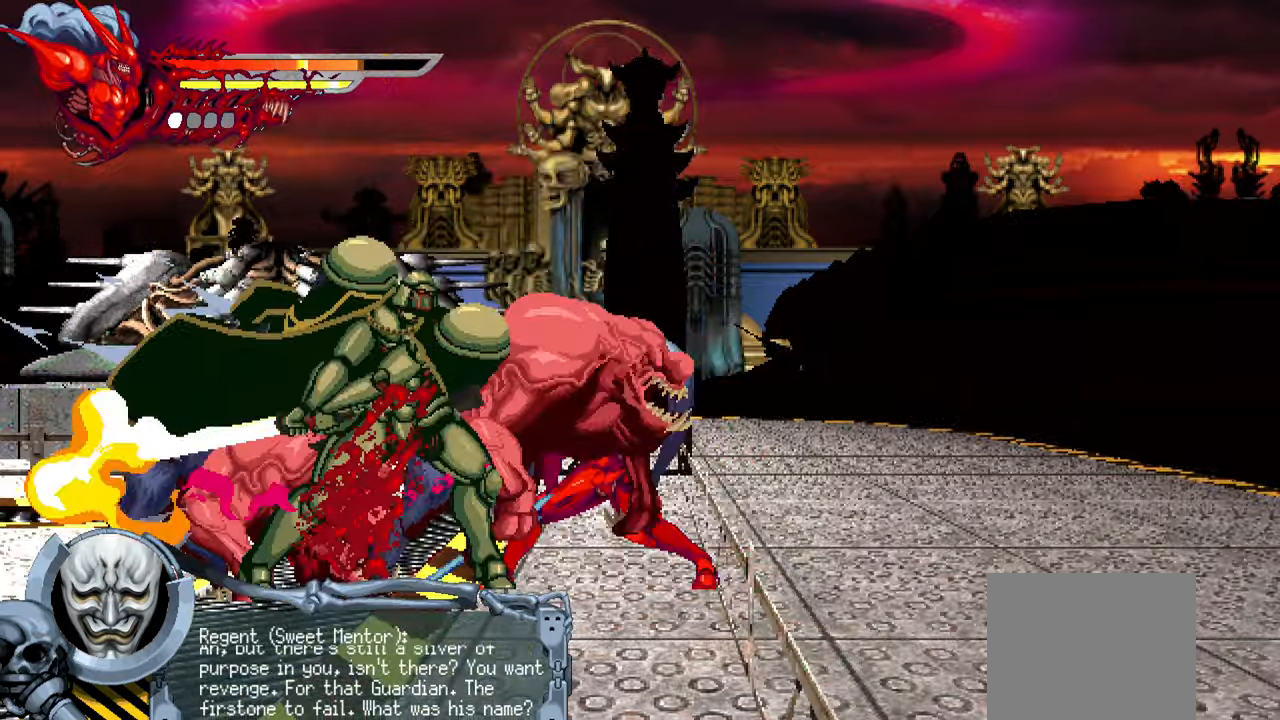
{"buttons": [], "left_stick": "center", "right_stick": "center", "events": [[250, "R1", "down"], [384, "R1", "up"]]}
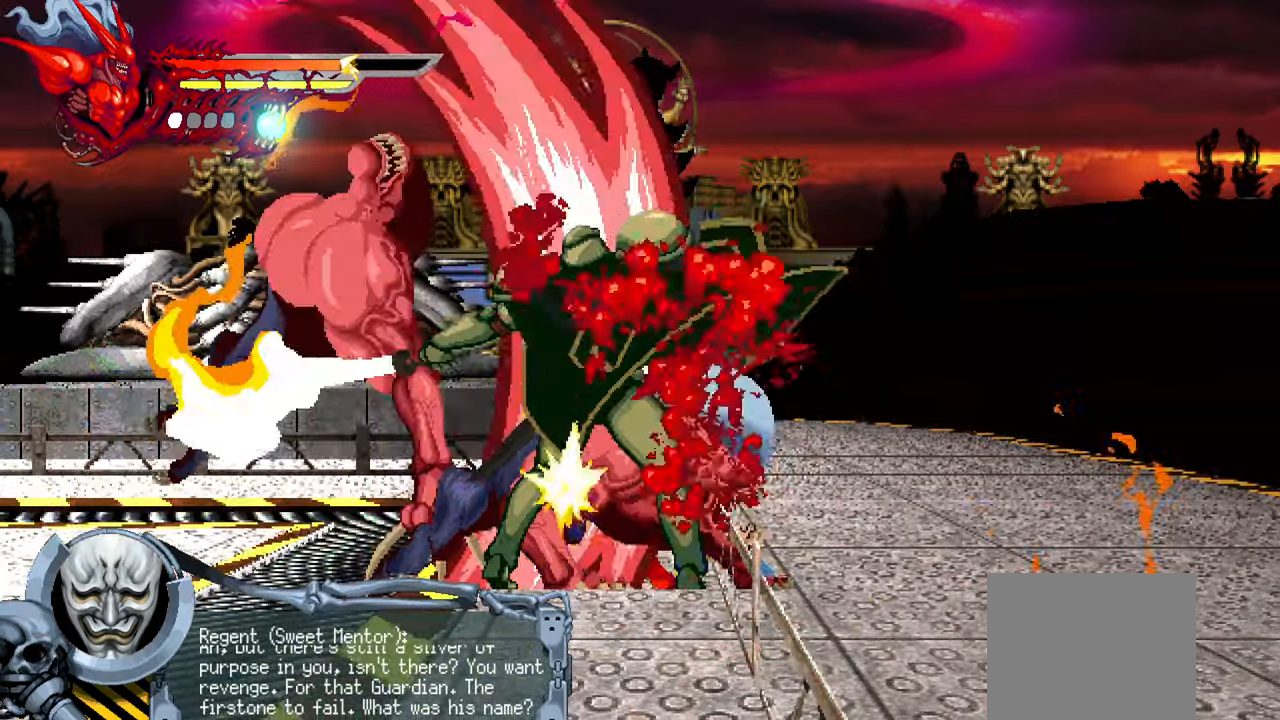
{"buttons": ["SQUARE", "DPAD_LEFT"], "left_stick": "center", "right_stick": "center", "events": [[67, "DPAD_LEFT", "down"], [184, "SQUARE", "down"], [300, "SQUARE", "up"], [500, "SQUARE", "down"]]}
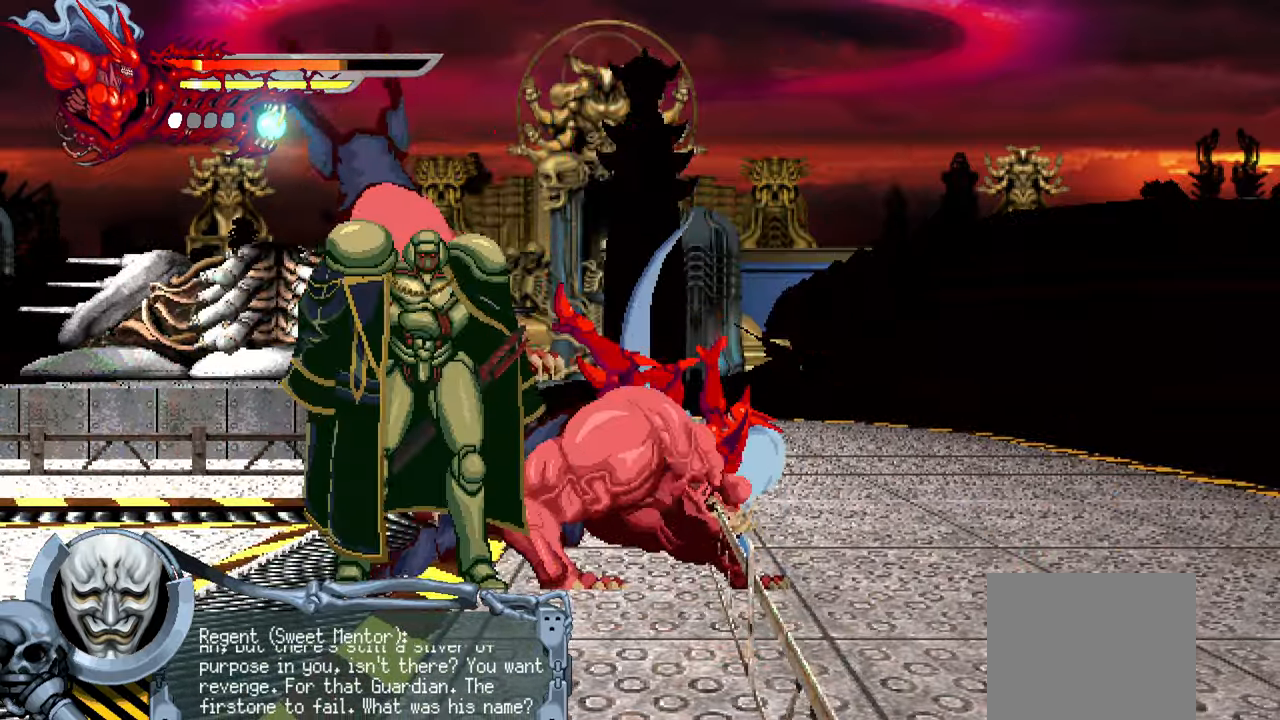
{"buttons": [], "left_stick": "center", "right_stick": "center", "events": [[67, "SQUARE", "up"], [267, "DPAD_LEFT", "up"], [317, "CROSS", "down"], [434, "CROSS", "up"]]}